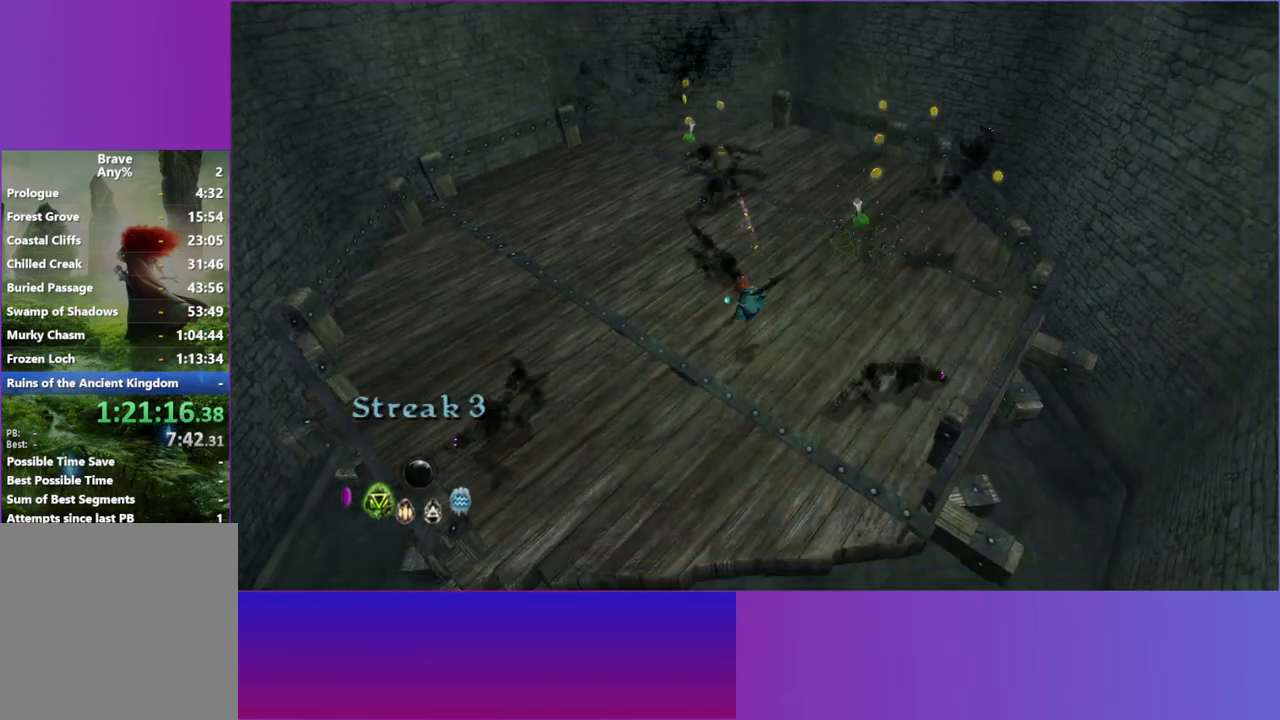
Gameplay with a controller (Xbox layout); each line is a JSON object with the inputs held at the frame after it. "events" lists button and stick changes between this image and that frame as [ms after this image, input, new state], when the widget could be followed in between. Not read: HOME R3.
{"buttons": [], "left_stick": "down-left", "right_stick": "up", "events": [[117, "R1", "down"], [267, "R1", "up"]]}
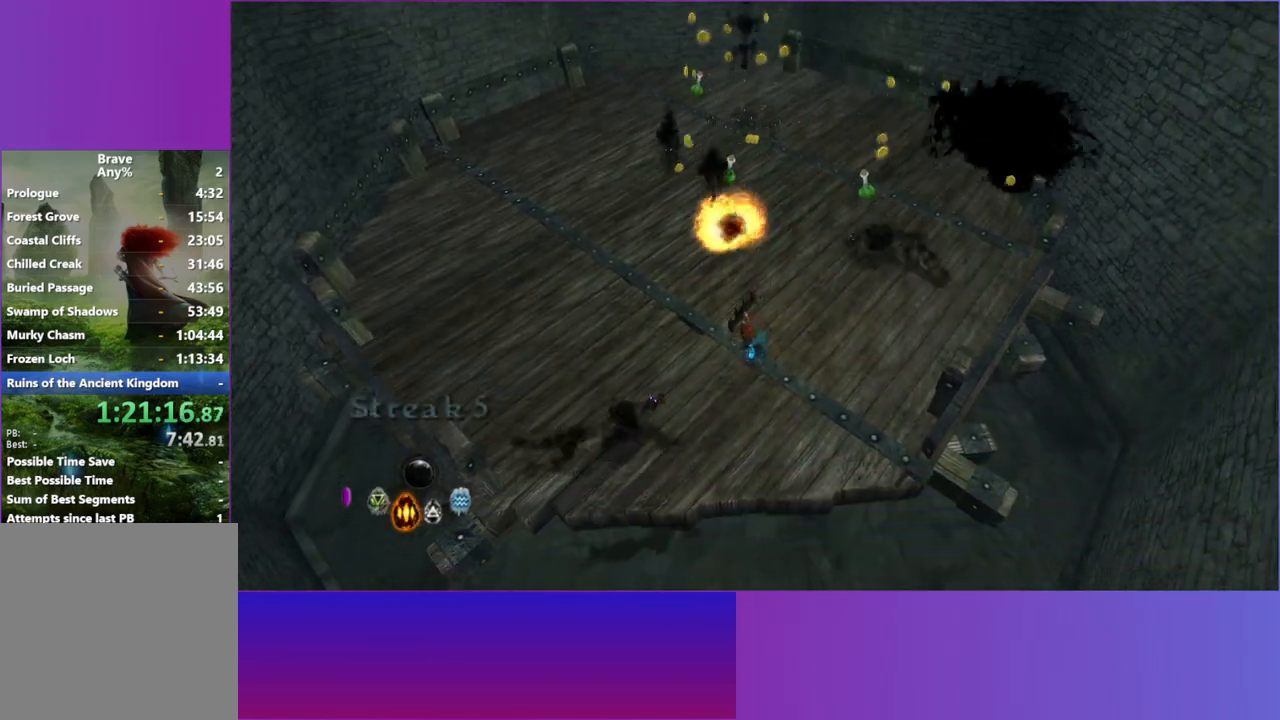
{"buttons": ["A"], "left_stick": "up-left", "right_stick": "up-right", "events": [[33, "right_stick", "up-right"], [150, "left_stick", "left"], [400, "left_stick", "up-left"], [450, "A", "down"]]}
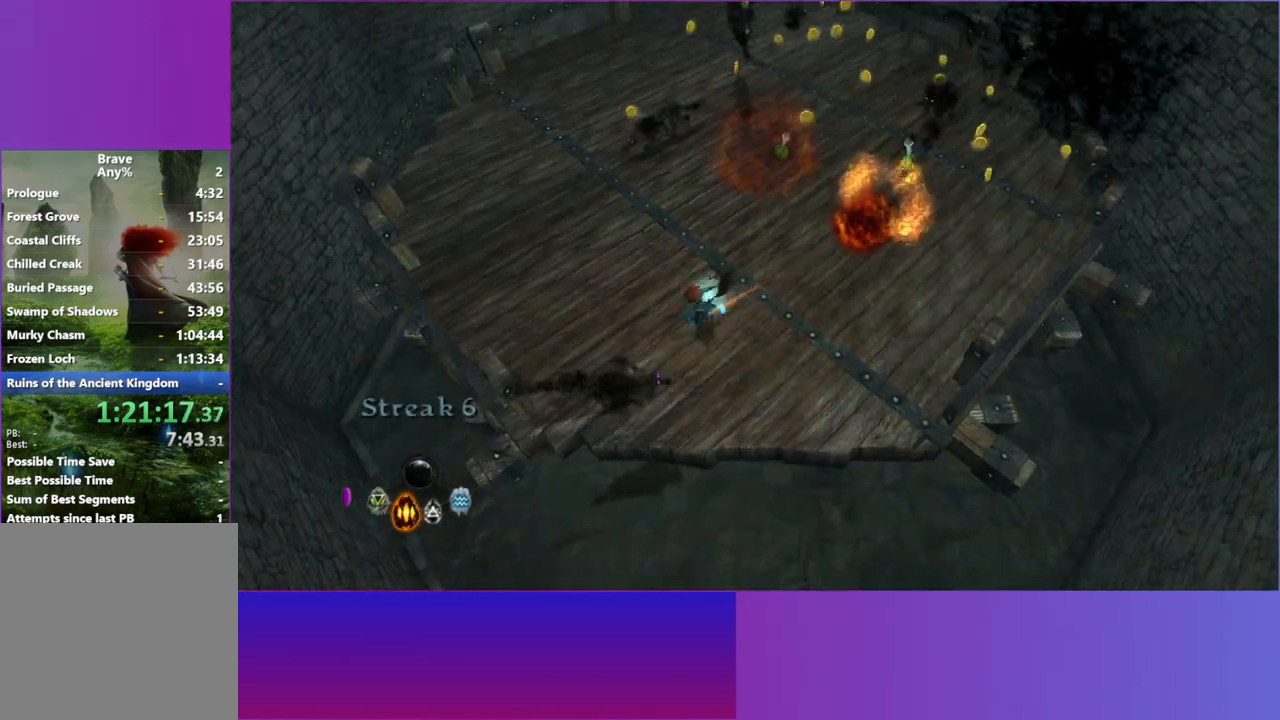
{"buttons": [], "left_stick": "up-right", "right_stick": "up-left", "events": [[83, "A", "up"], [83, "left_stick", "up"], [200, "left_stick", "up-right"], [200, "right_stick", "up-left"]]}
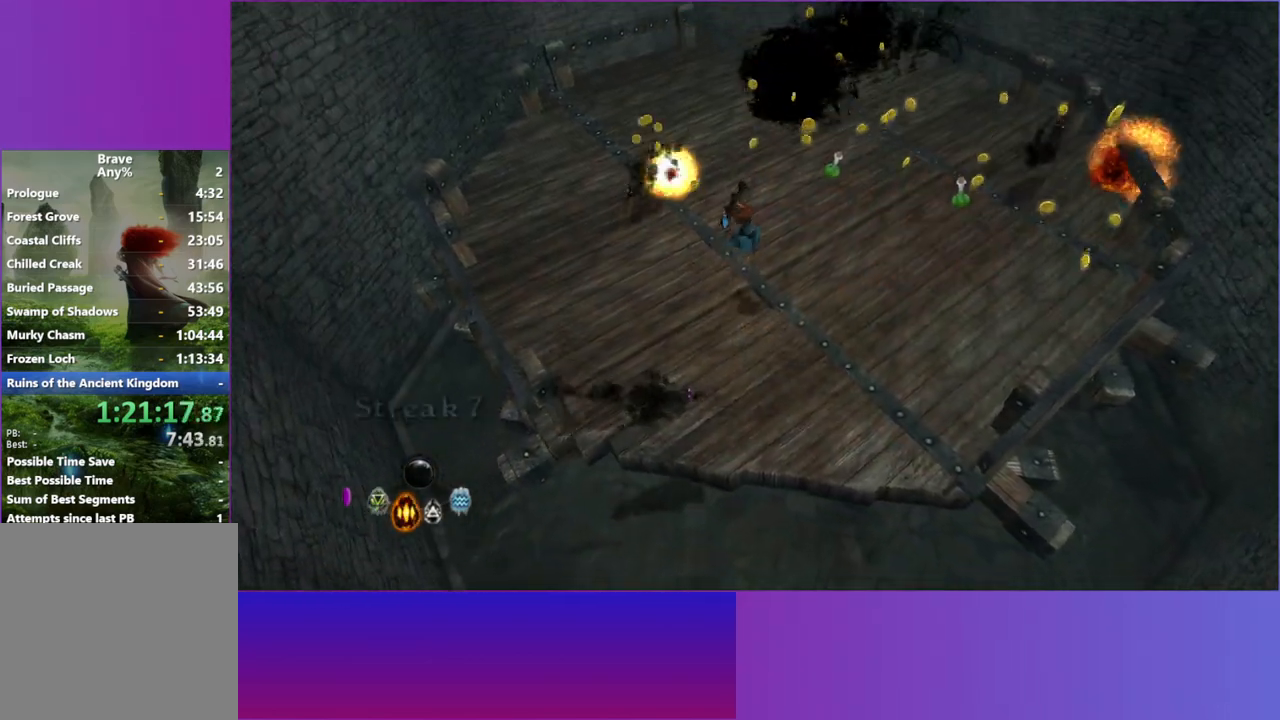
{"buttons": [], "left_stick": "up-left", "right_stick": "down-right", "events": [[167, "right_stick", "left"], [267, "right_stick", "down-left"], [433, "left_stick", "up-left"], [433, "right_stick", "down-right"]]}
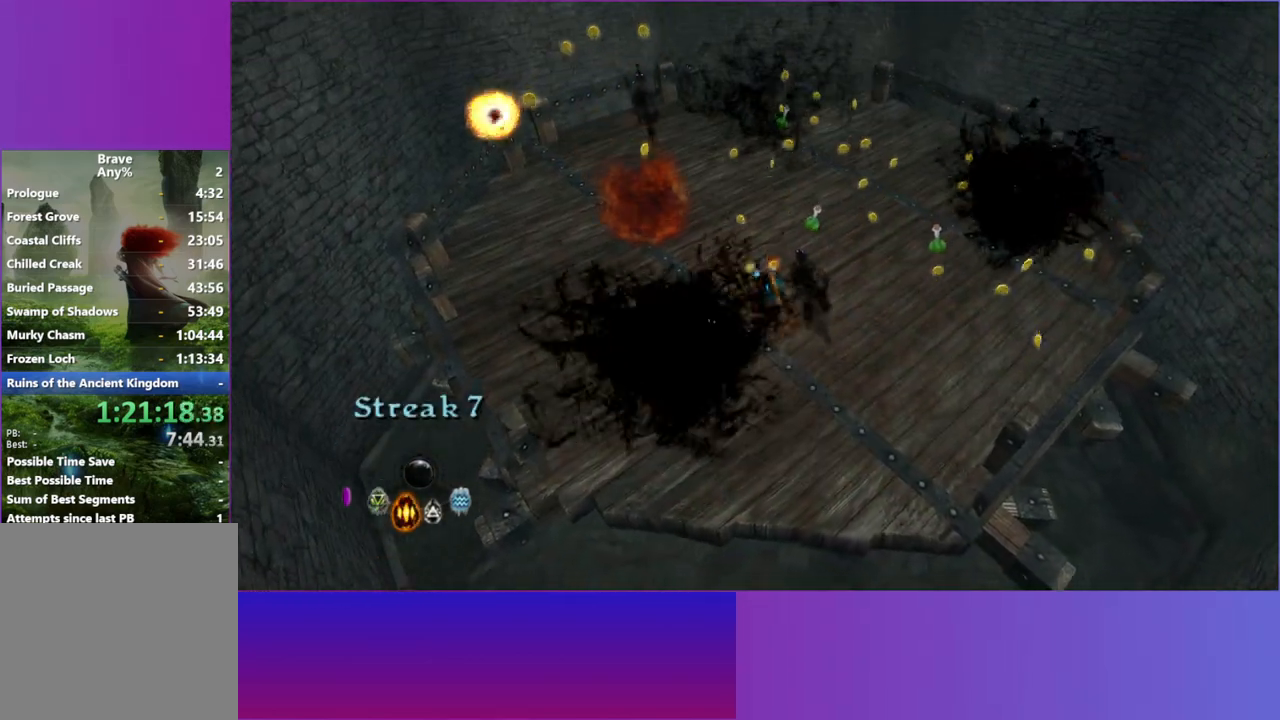
{"buttons": ["A"], "left_stick": "down", "right_stick": "up-right", "events": [[17, "left_stick", "left"], [100, "right_stick", "up-right"], [200, "left_stick", "down-left"], [367, "left_stick", "down"], [417, "A", "down"]]}
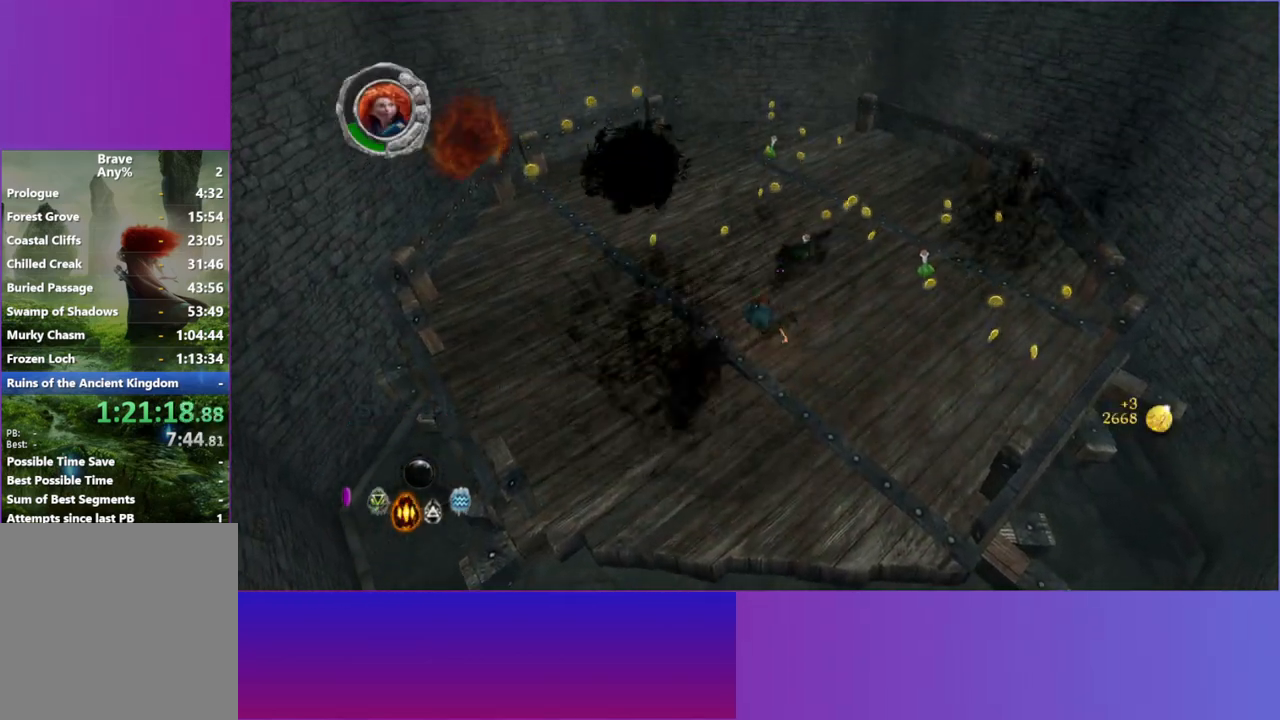
{"buttons": [], "left_stick": "down-right", "right_stick": "up", "events": [[50, "A", "up"], [67, "left_stick", "down-right"], [83, "right_stick", "up-left"], [317, "right_stick", "up"], [333, "A", "down"], [450, "A", "up"]]}
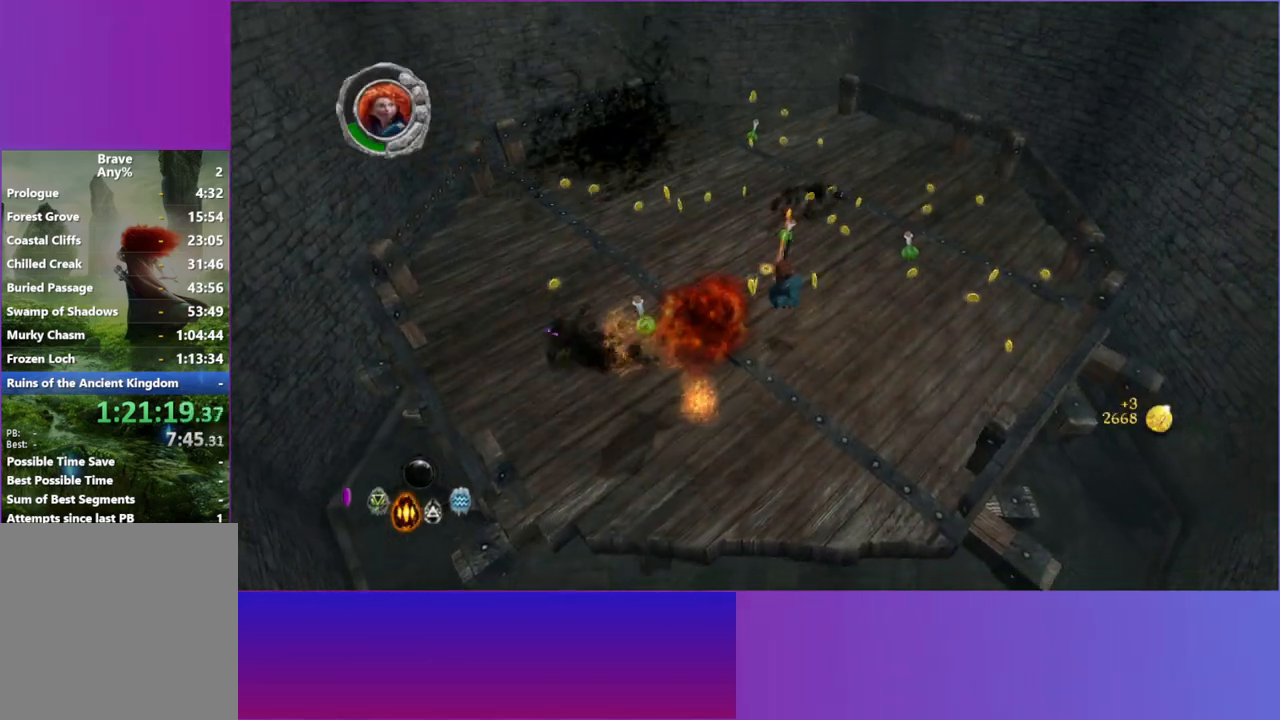
{"buttons": [], "left_stick": "left", "right_stick": "up-left", "events": [[217, "left_stick", "down-left"], [217, "right_stick", "up-right"], [333, "left_stick", "left"], [500, "right_stick", "up-left"]]}
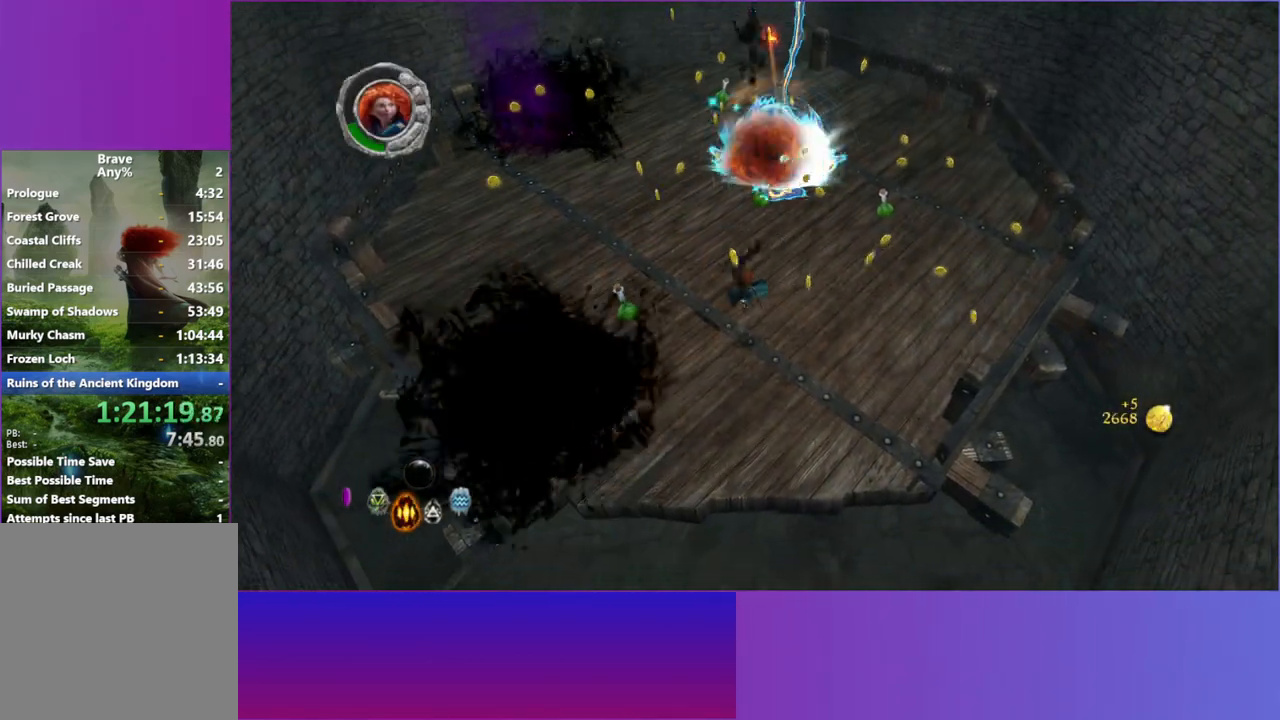
{"buttons": [], "left_stick": "up", "right_stick": "up-left", "events": [[33, "left_stick", "up-left"], [150, "left_stick", "up"], [300, "left_stick", "up-left"], [500, "left_stick", "up"]]}
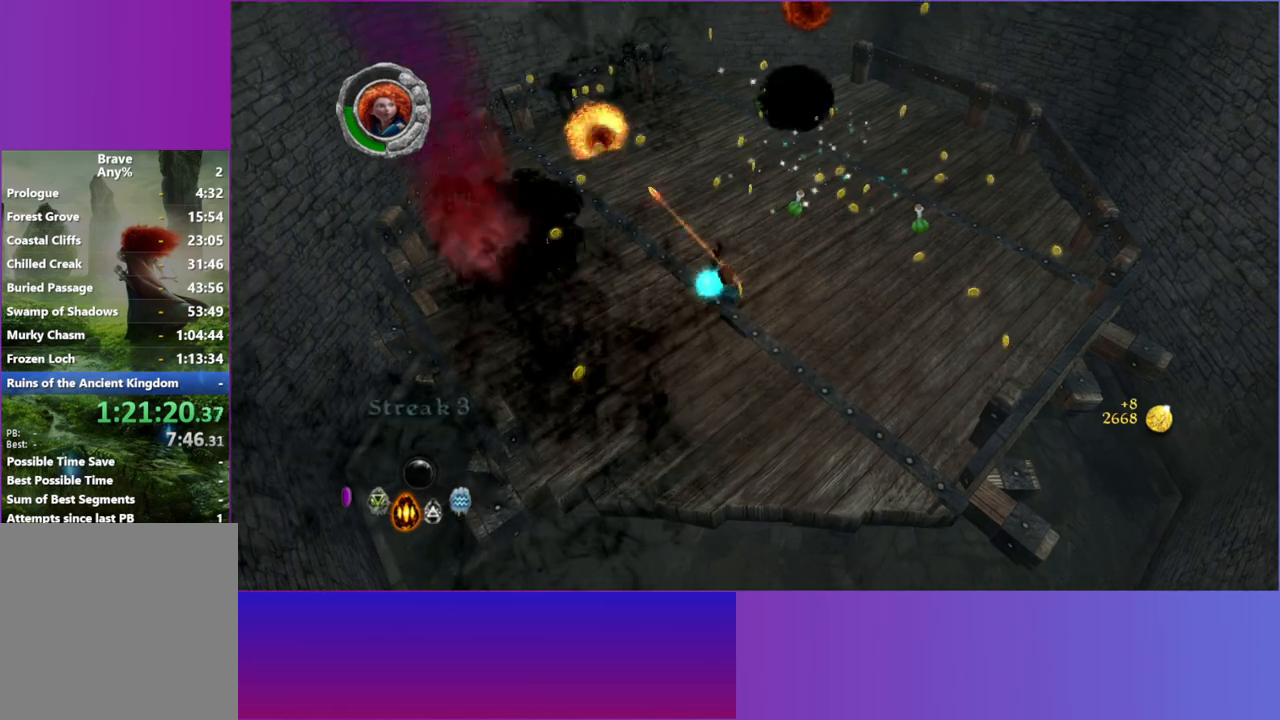
{"buttons": [], "left_stick": "up-right", "right_stick": "up", "events": [[100, "right_stick", "up-right"], [167, "left_stick", "up-left"], [500, "left_stick", "up-right"], [500, "right_stick", "up"]]}
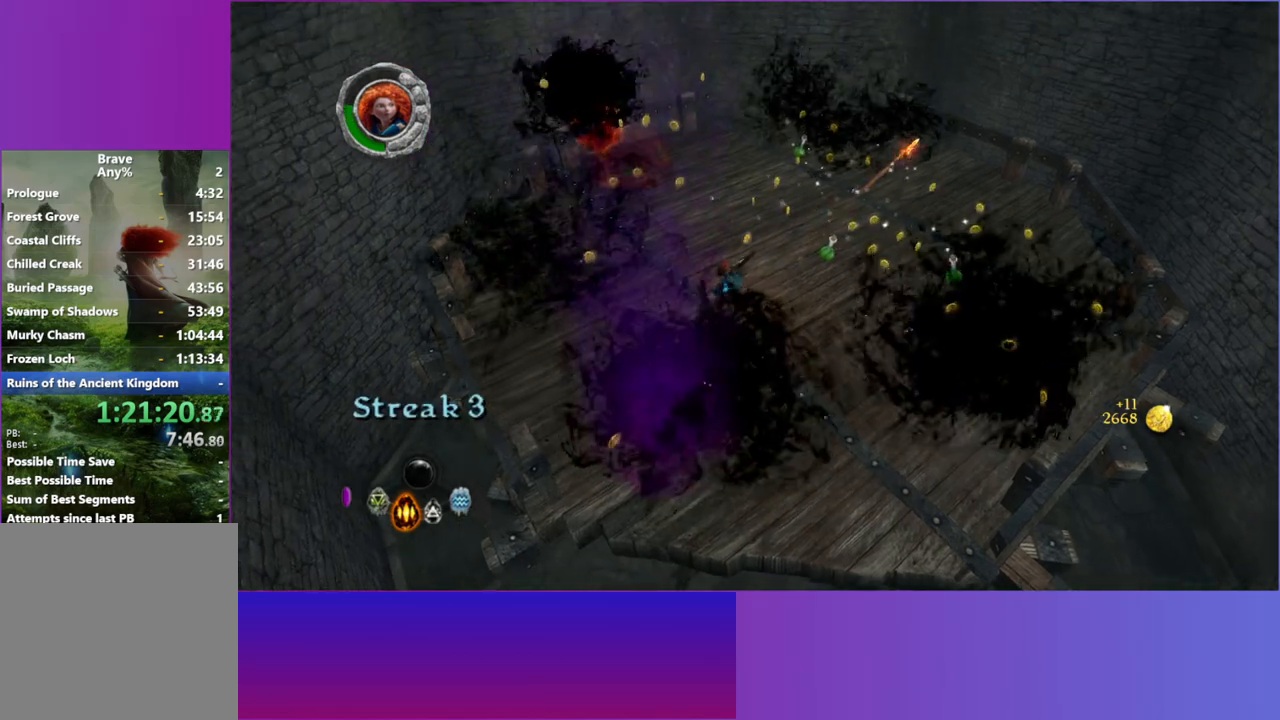
{"buttons": [], "left_stick": "down-right", "right_stick": "down-left", "events": [[117, "left_stick", "right"], [150, "right_stick", "up-left"], [300, "left_stick", "down-right"], [350, "right_stick", "left"], [467, "right_stick", "down-left"]]}
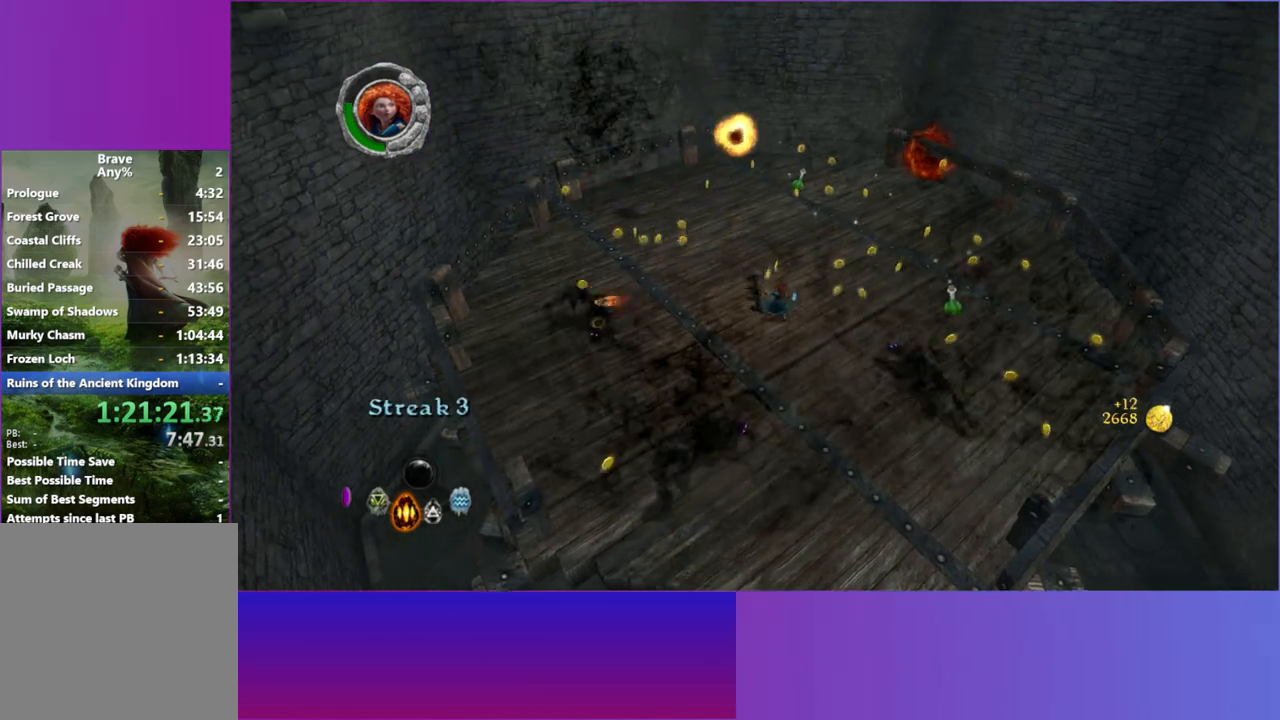
{"buttons": ["A"], "left_stick": "down-left", "right_stick": "down-right", "events": [[267, "right_stick", "down-right"], [333, "left_stick", "down-left"], [433, "A", "down"]]}
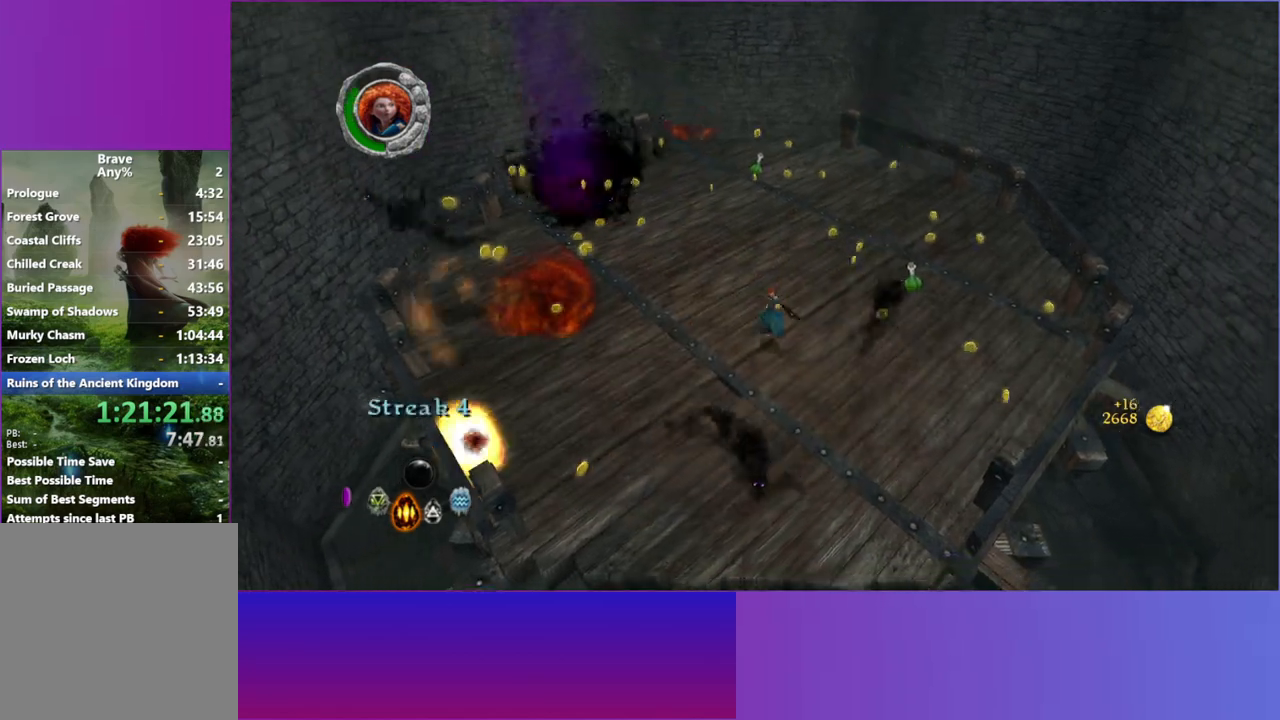
{"buttons": [], "left_stick": "down", "right_stick": "up-right", "events": [[67, "right_stick", "right"], [83, "A", "up"], [267, "right_stick", "up-right"], [483, "left_stick", "down"]]}
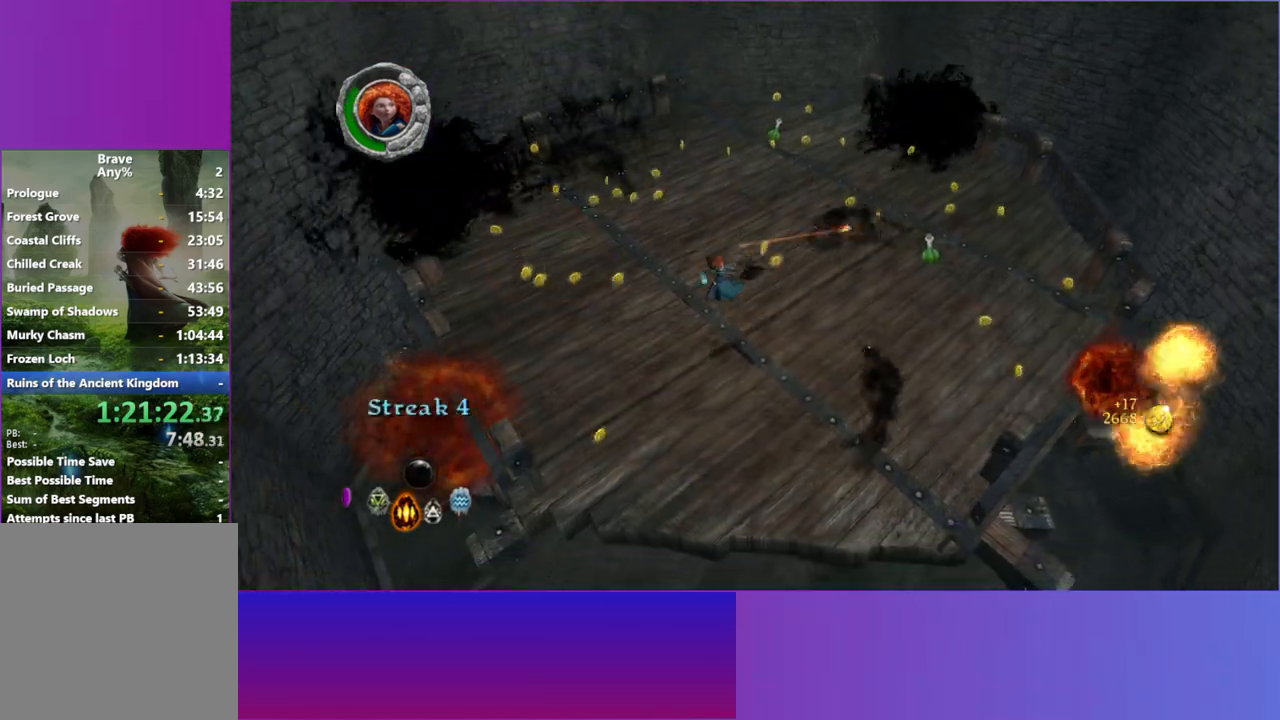
{"buttons": [], "left_stick": "down", "right_stick": "up-right", "events": [[83, "A", "down"], [250, "A", "up"]]}
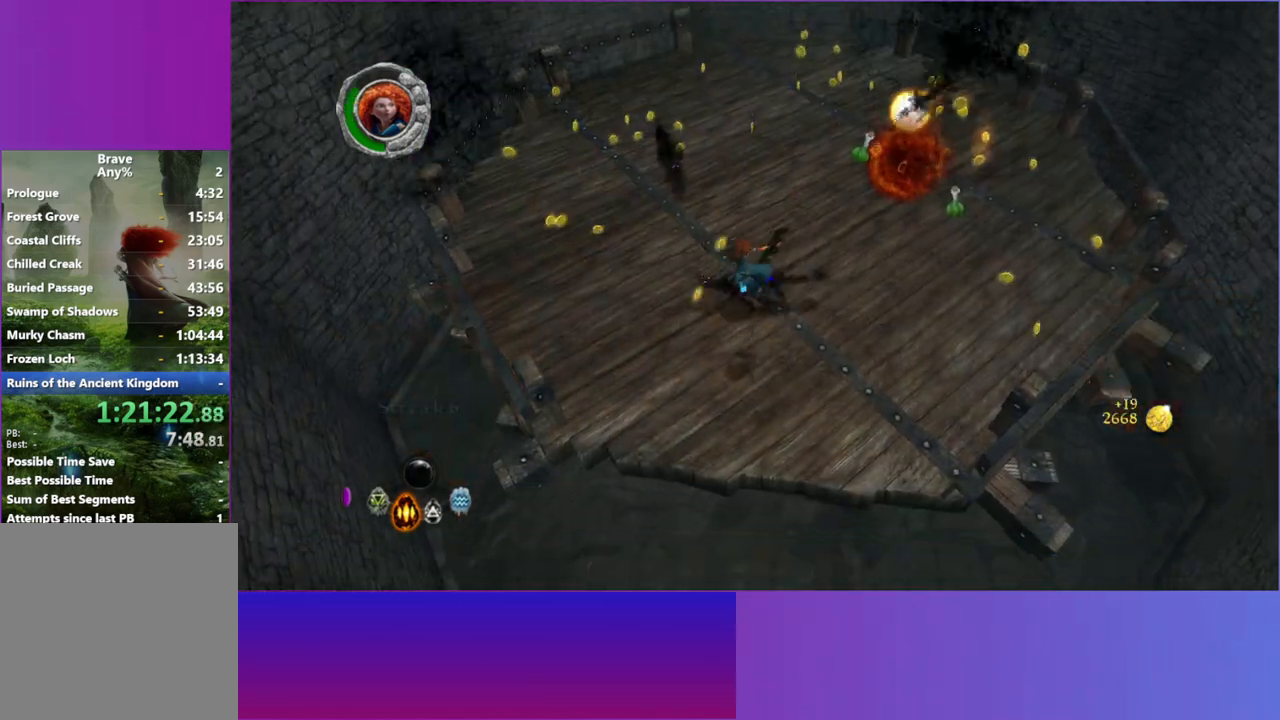
{"buttons": [], "left_stick": "up-right", "right_stick": "up-left", "events": [[150, "right_stick", "up"], [250, "A", "down"], [250, "left_stick", "right"], [400, "A", "up"], [400, "right_stick", "up-left"], [450, "left_stick", "up-right"]]}
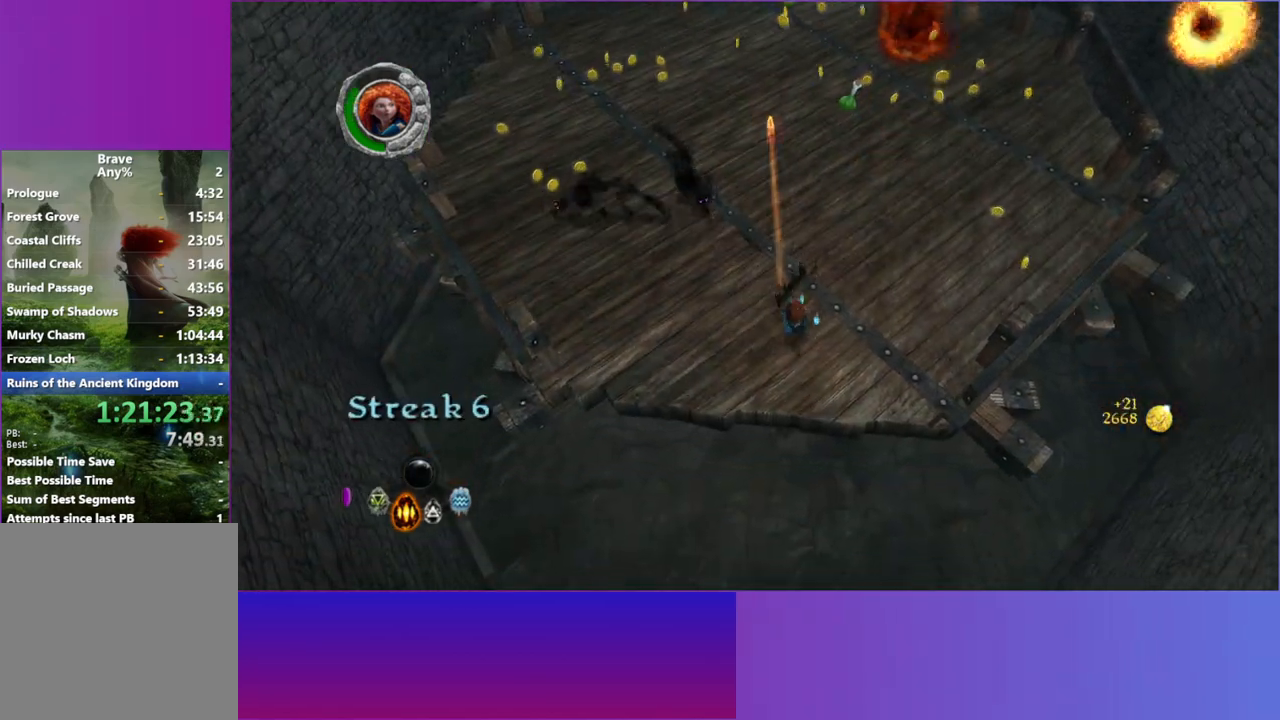
{"buttons": [], "left_stick": "left", "right_stick": "up-left", "events": [[167, "left_stick", "up-left"], [217, "left_stick", "left"]]}
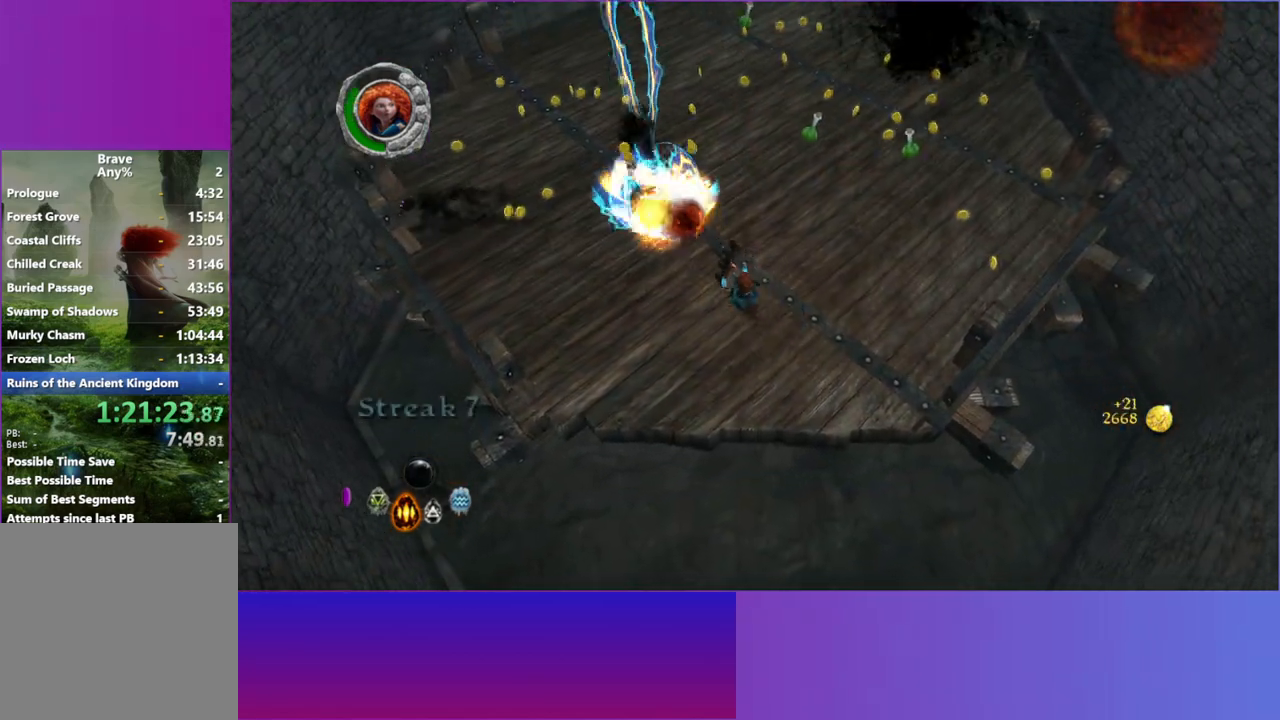
{"buttons": [], "left_stick": "up", "right_stick": "up", "events": [[350, "left_stick", "up-left"], [450, "left_stick", "up"], [500, "right_stick", "up"]]}
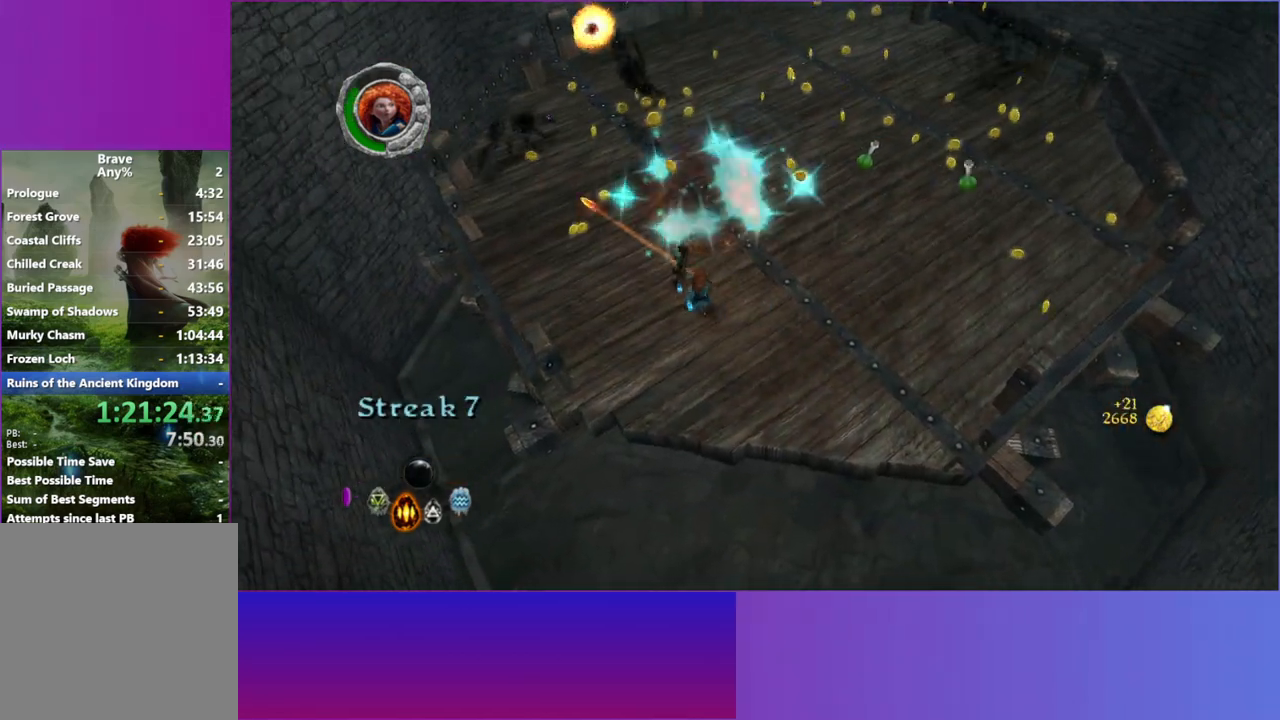
{"buttons": [], "left_stick": "up-right", "right_stick": "up", "events": [[183, "left_stick", "up-right"], [317, "right_stick", "up-right"], [500, "right_stick", "up"]]}
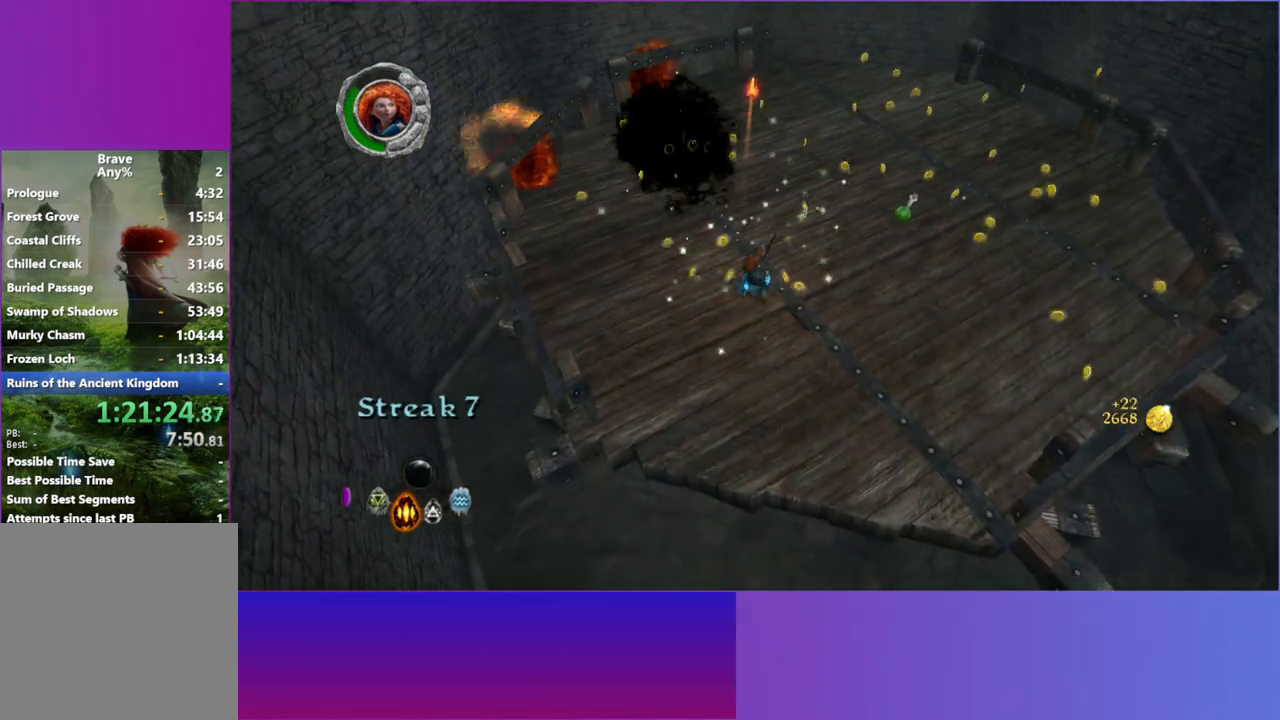
{"buttons": [], "left_stick": "down-left", "right_stick": "up", "events": [[83, "left_stick", "up-left"], [483, "left_stick", "down-left"]]}
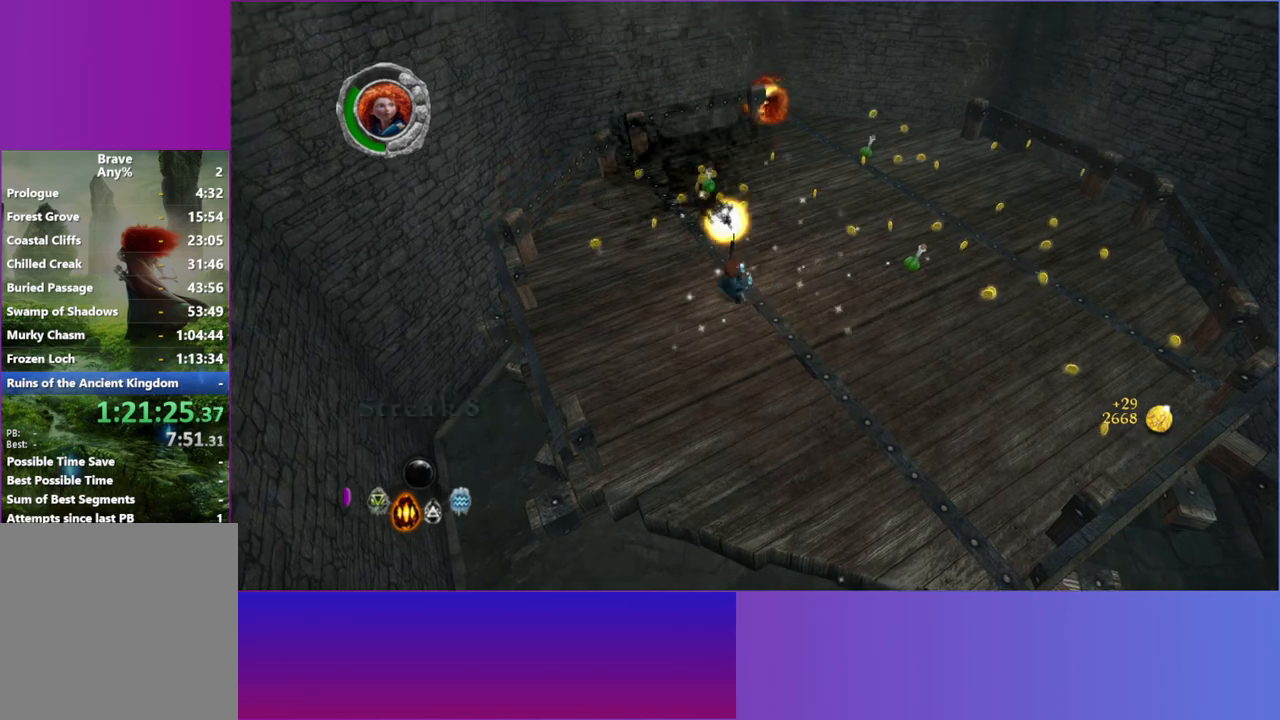
{"buttons": [], "left_stick": "down-right", "right_stick": "up-right", "events": [[217, "right_stick", "up-right"], [433, "left_stick", "down-right"]]}
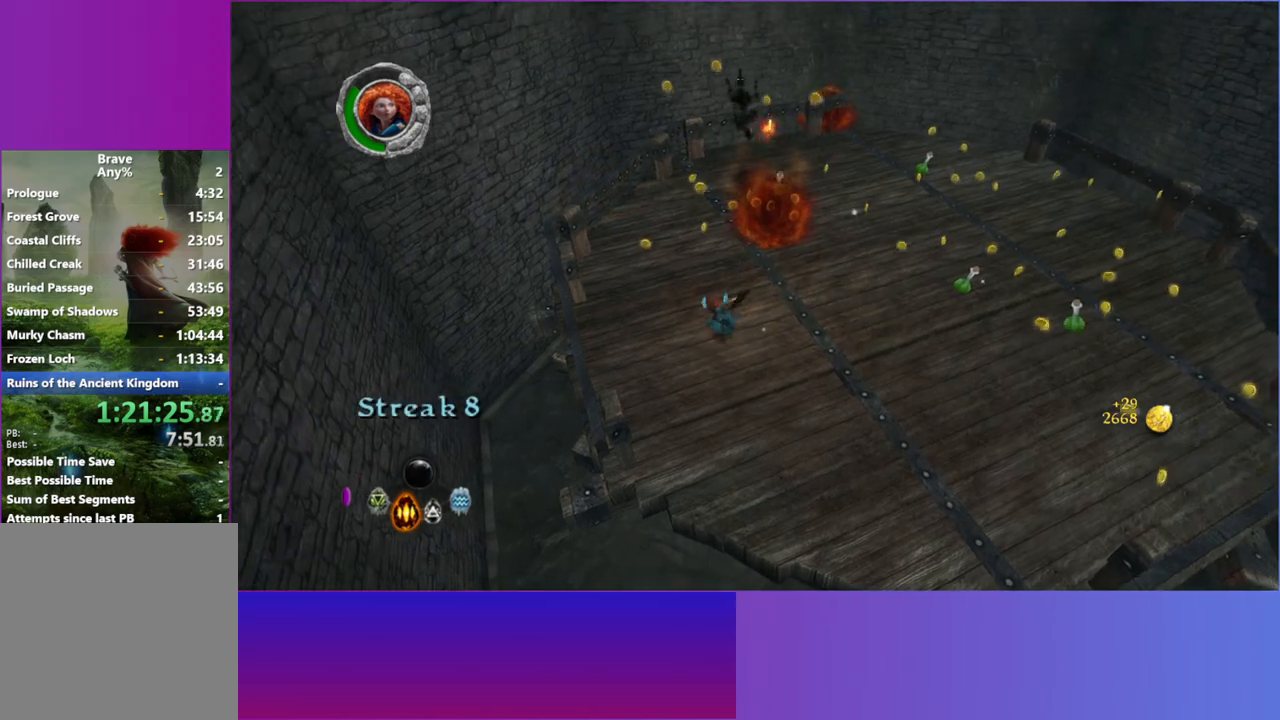
{"buttons": [], "left_stick": "up-right", "right_stick": "up-right", "events": [[133, "left_stick", "right"], [383, "left_stick", "up-right"]]}
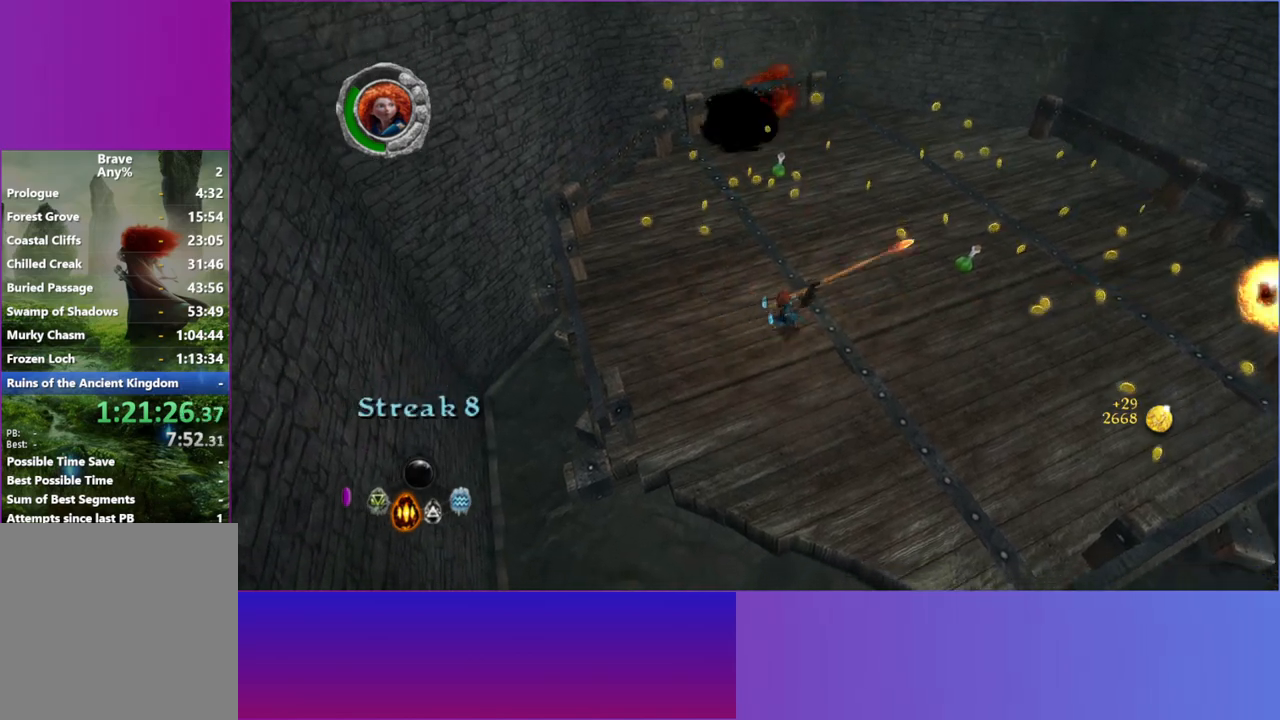
{"buttons": [], "left_stick": "right", "right_stick": "up-right", "events": [[450, "left_stick", "right"]]}
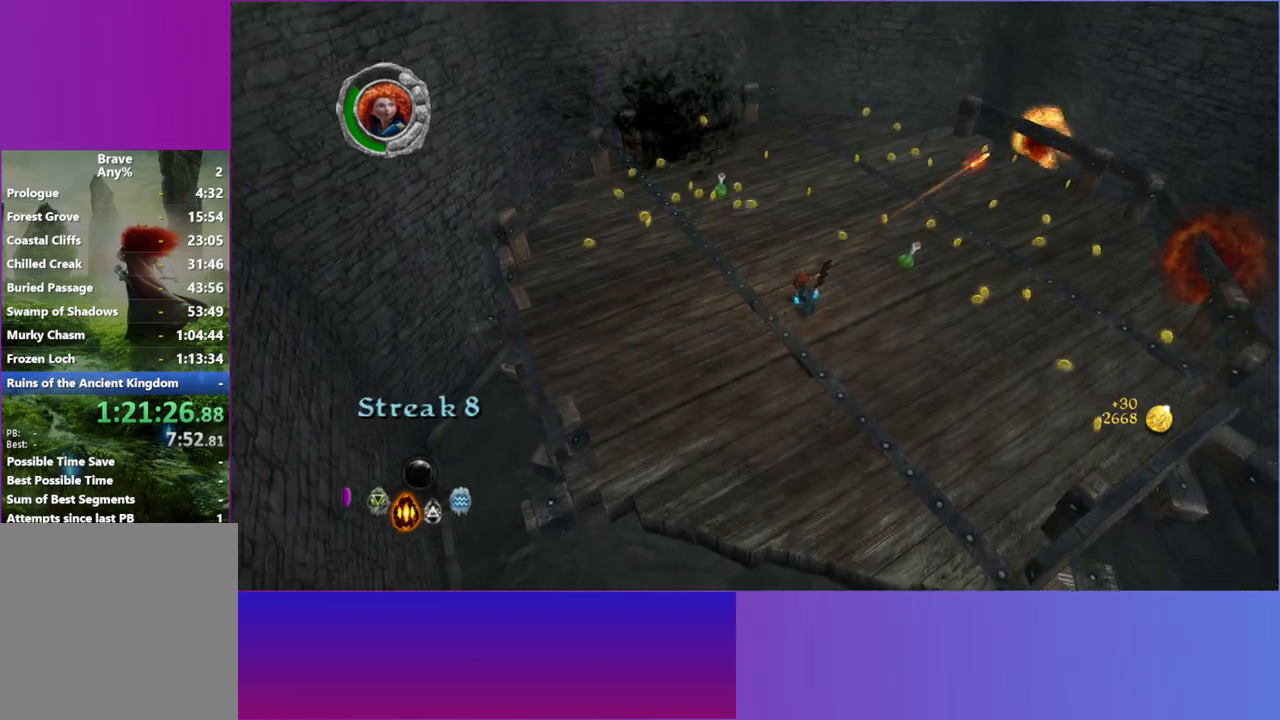
{"buttons": [], "left_stick": "right", "right_stick": "up-right", "events": [[117, "left_stick", "down-right"], [300, "left_stick", "right"]]}
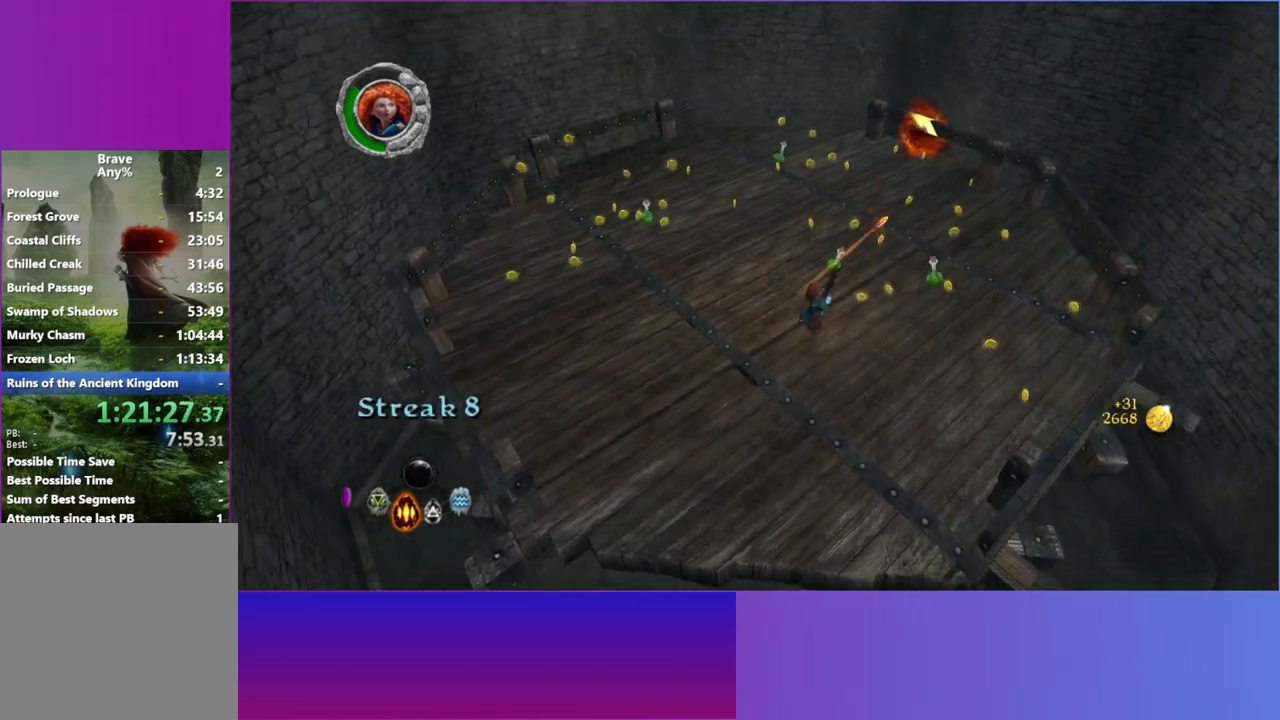
{"buttons": [], "left_stick": "up", "right_stick": "up-left", "events": [[167, "right_stick", "up"], [233, "left_stick", "up"], [317, "right_stick", "up-left"]]}
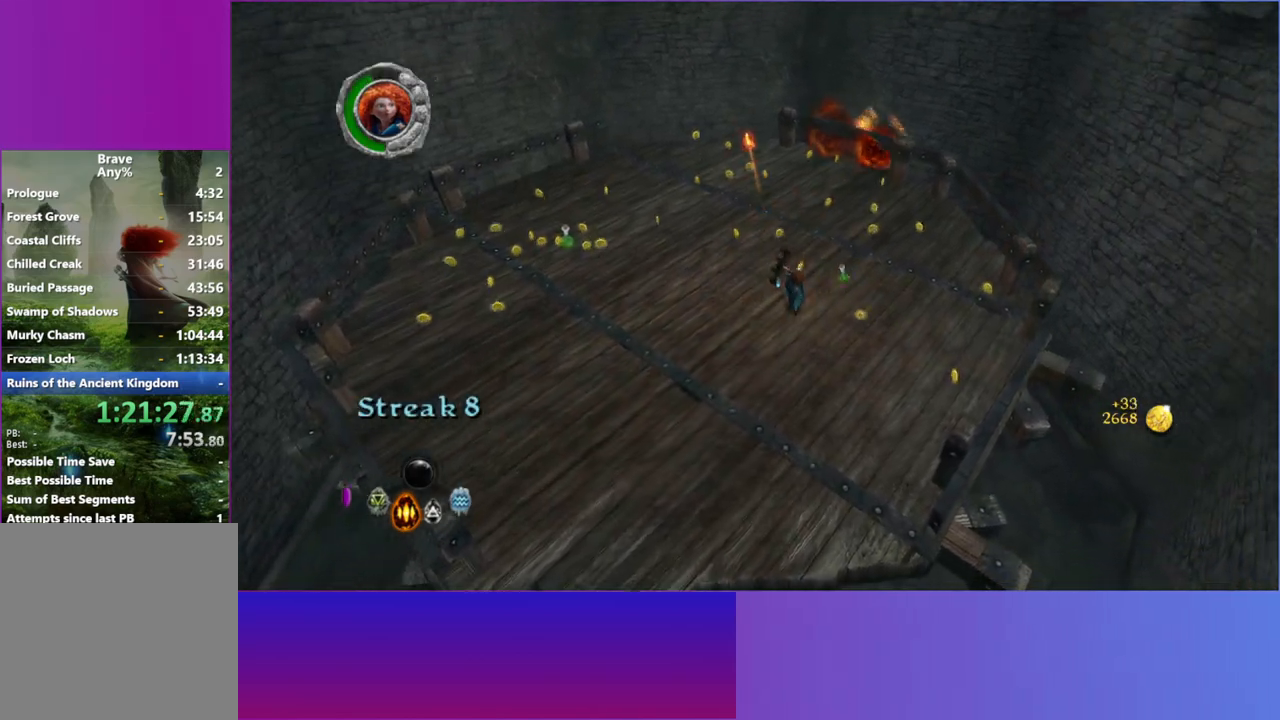
{"buttons": [], "left_stick": "left", "right_stick": "up-left", "events": [[67, "left_stick", "up-left"], [417, "left_stick", "left"]]}
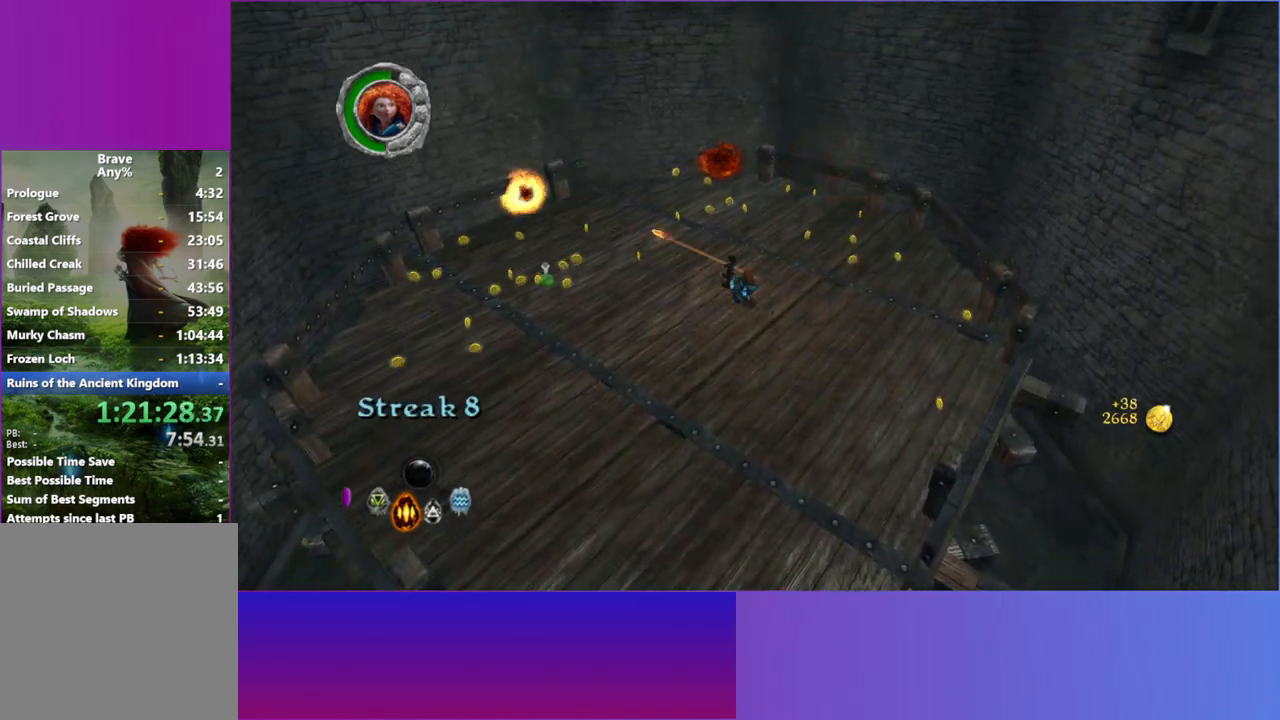
{"buttons": [], "left_stick": "left", "right_stick": "up-left", "events": []}
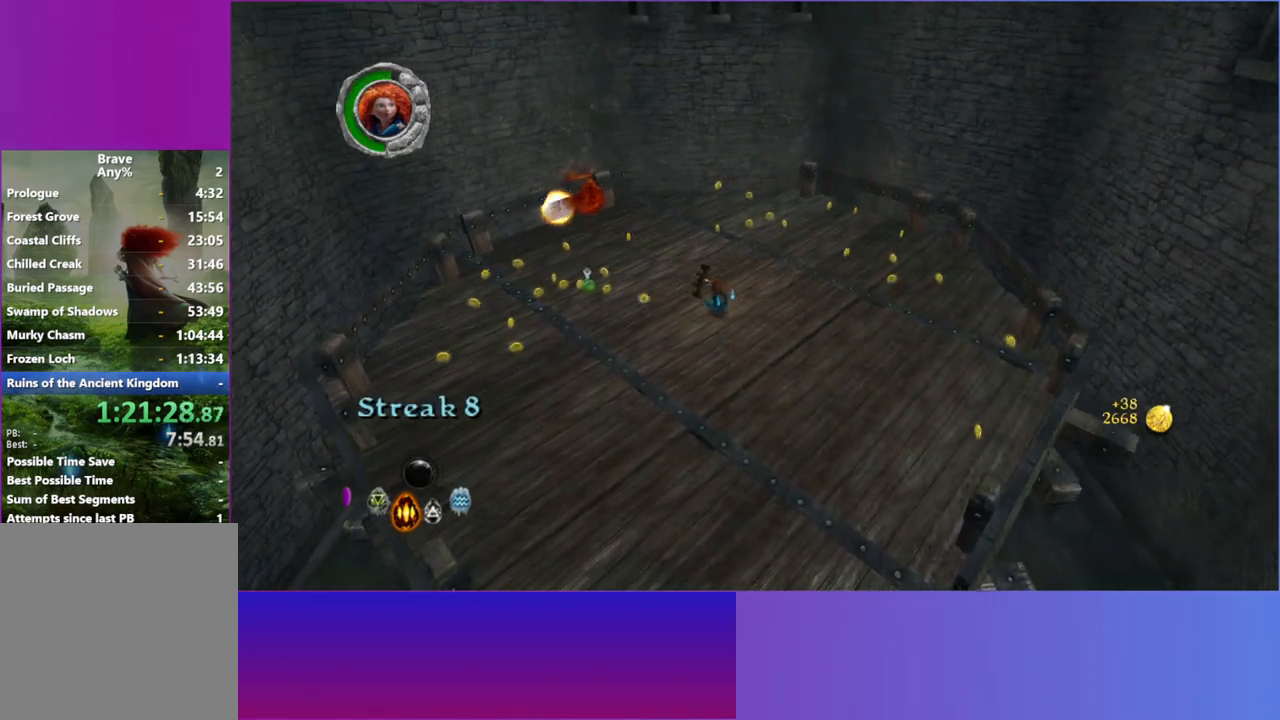
{"buttons": [], "left_stick": "up", "right_stick": "up-left", "events": [[333, "left_stick", "up-left"], [483, "left_stick", "up"]]}
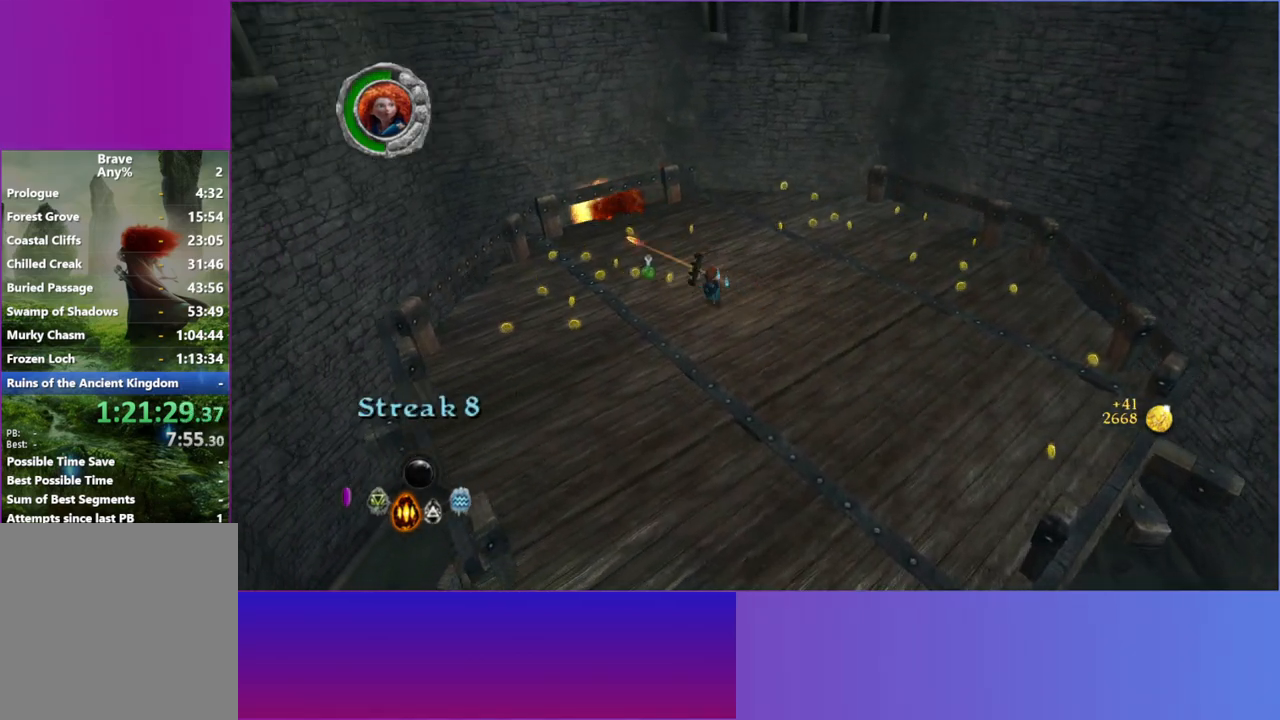
{"buttons": [], "left_stick": "up-right", "right_stick": "center", "events": [[283, "right_stick", "center"], [300, "left_stick", "up-right"]]}
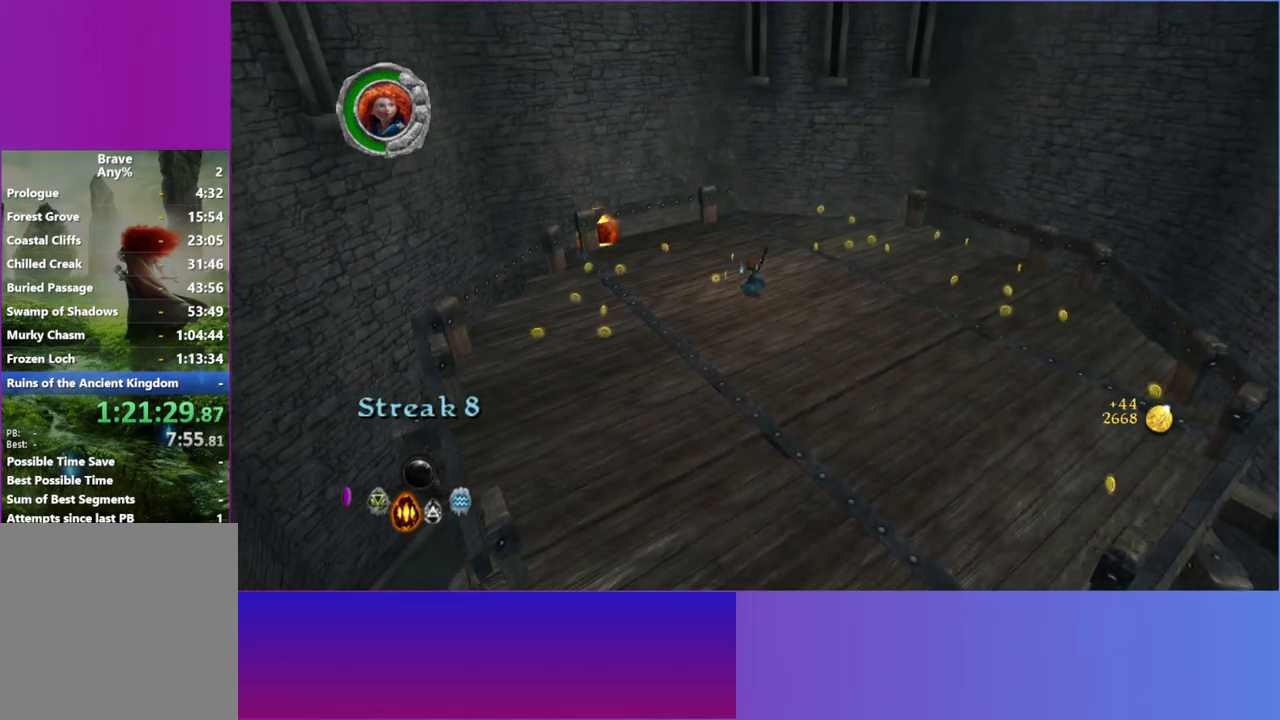
{"buttons": [], "left_stick": "up-right", "right_stick": "center", "events": []}